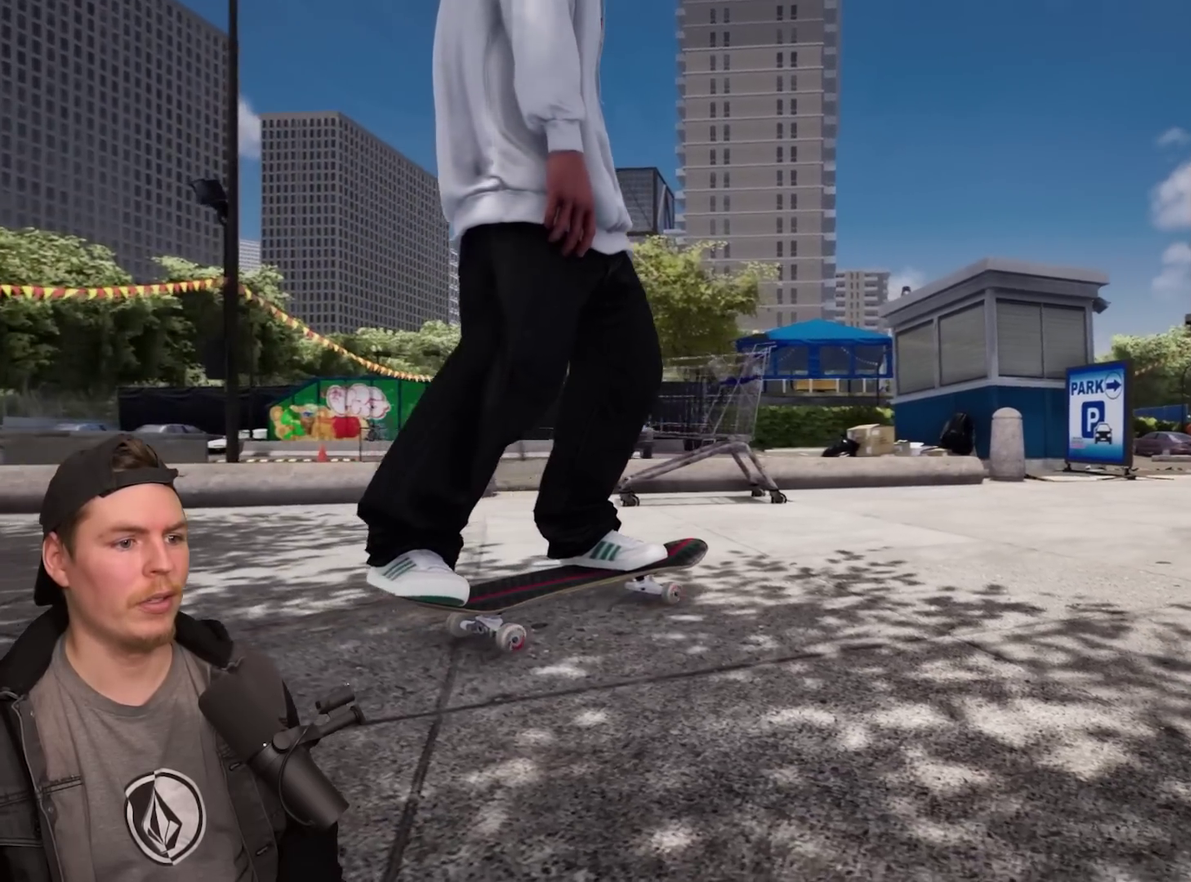
Gameplay with a controller (PlayStation layout); each line is a JSON object with the inputs held at the frame after it (dt_ms = milliseconds from this image to that frame). "events" lists button and stick changes between this image and that frame as [ms after this image, input, new state], when the widget could be followed in between. This overlay highlights the sticks when they move; stick clicks (L3 R3) are not distinguishable. Not read: L3 R3.
{"dt_ms": 600, "buttons": ["R2"], "left_stick": "center", "right_stick": "center", "events": [[83, "CROSS", "down"], [217, "CROSS", "up"], [283, "CROSS", "down"], [300, "R2", "down"], [400, "CROSS", "up"], [467, "CROSS", "down"], [583, "CROSS", "up"]]}
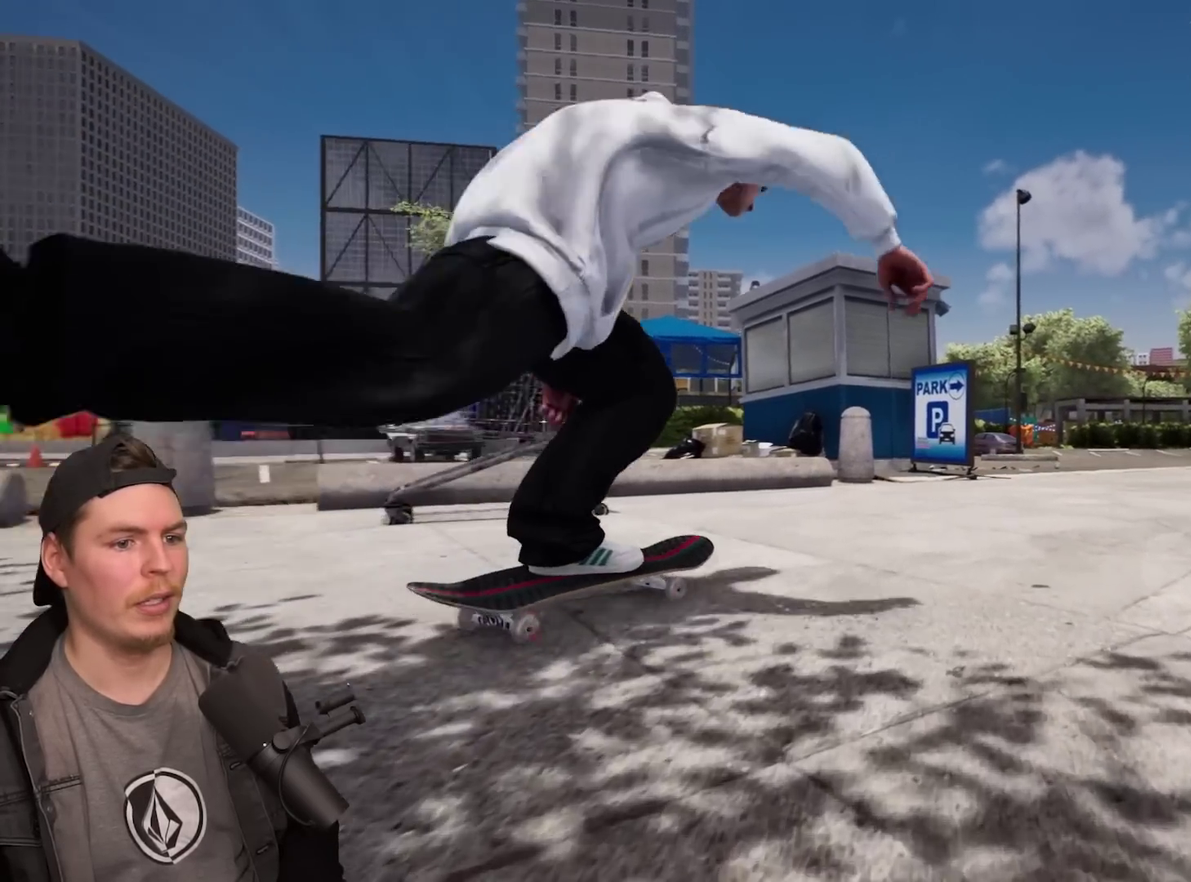
{"dt_ms": 600, "buttons": ["CROSS", "R2"], "left_stick": "center", "right_stick": "center", "events": [[33, "R2", "up"], [67, "CROSS", "down"], [150, "CROSS", "up"], [217, "CROSS", "down"], [317, "CROSS", "up"], [400, "CROSS", "down"], [500, "CROSS", "up"], [567, "CROSS", "down"], [600, "R2", "down"]]}
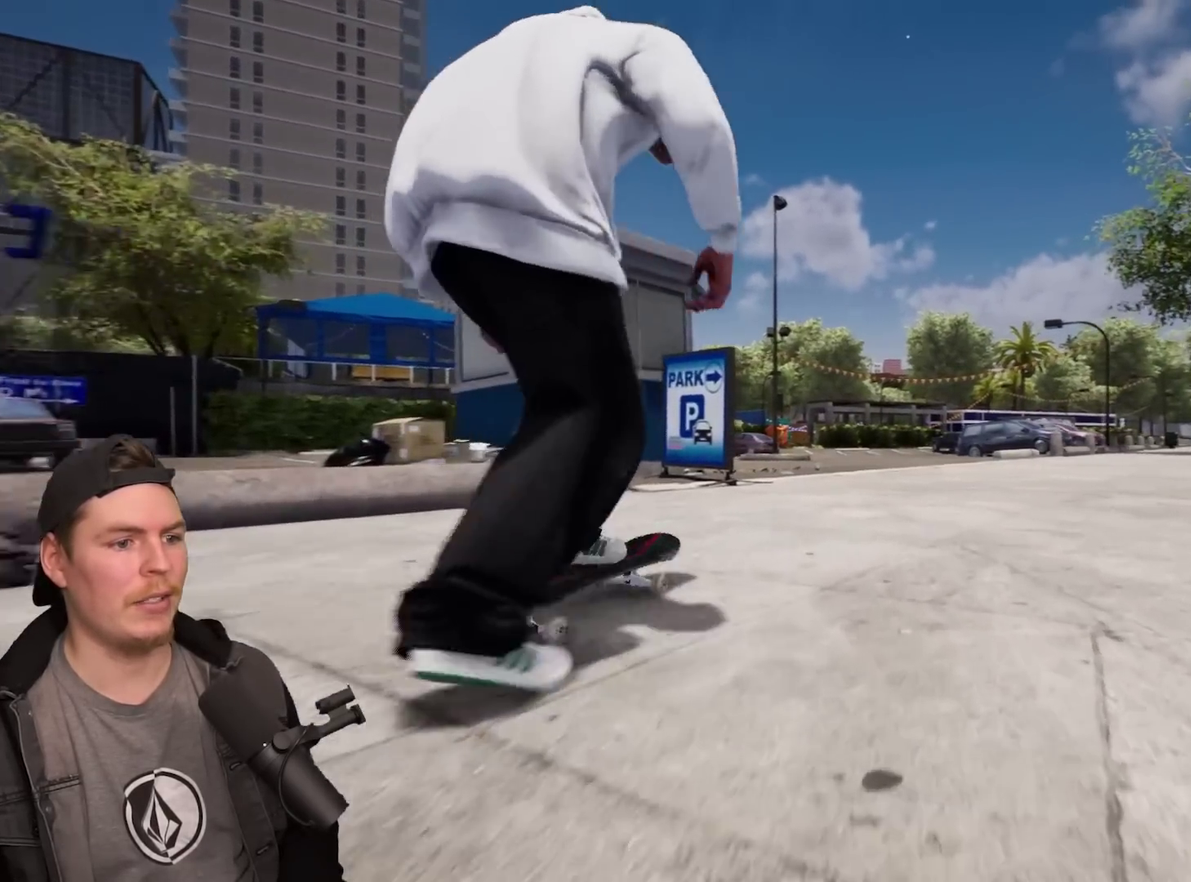
{"dt_ms": 700, "buttons": ["CROSS"], "left_stick": "center", "right_stick": "center", "events": [[67, "CROSS", "up"], [150, "CROSS", "down"], [250, "CROSS", "up"], [283, "R2", "up"], [333, "CROSS", "down"], [350, "R2", "down"], [417, "CROSS", "up"], [417, "R2", "up"], [517, "CROSS", "down"], [617, "CROSS", "up"], [683, "CROSS", "down"]]}
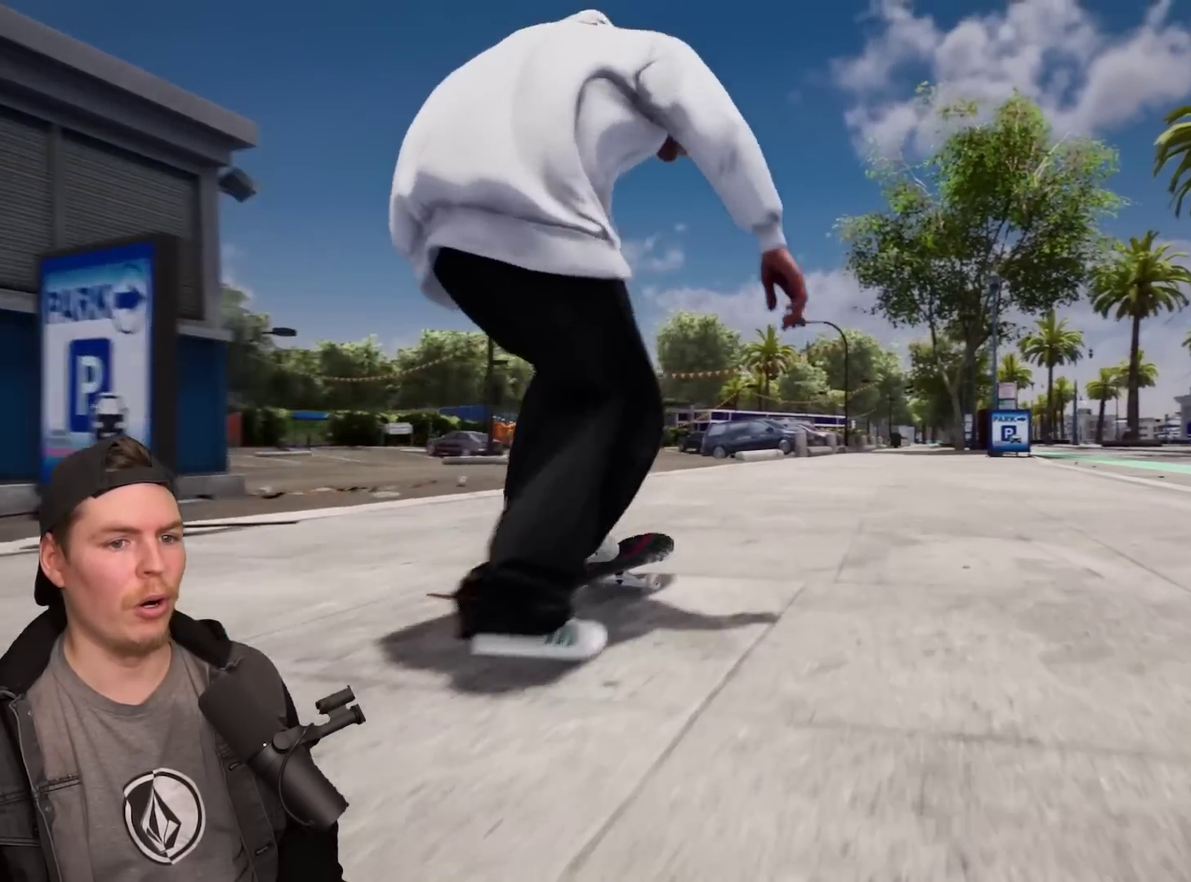
{"dt_ms": 300, "buttons": [], "left_stick": "center", "right_stick": "center", "events": [[17, "R2", "down"], [117, "CROSS", "up"], [233, "R2", "up"]]}
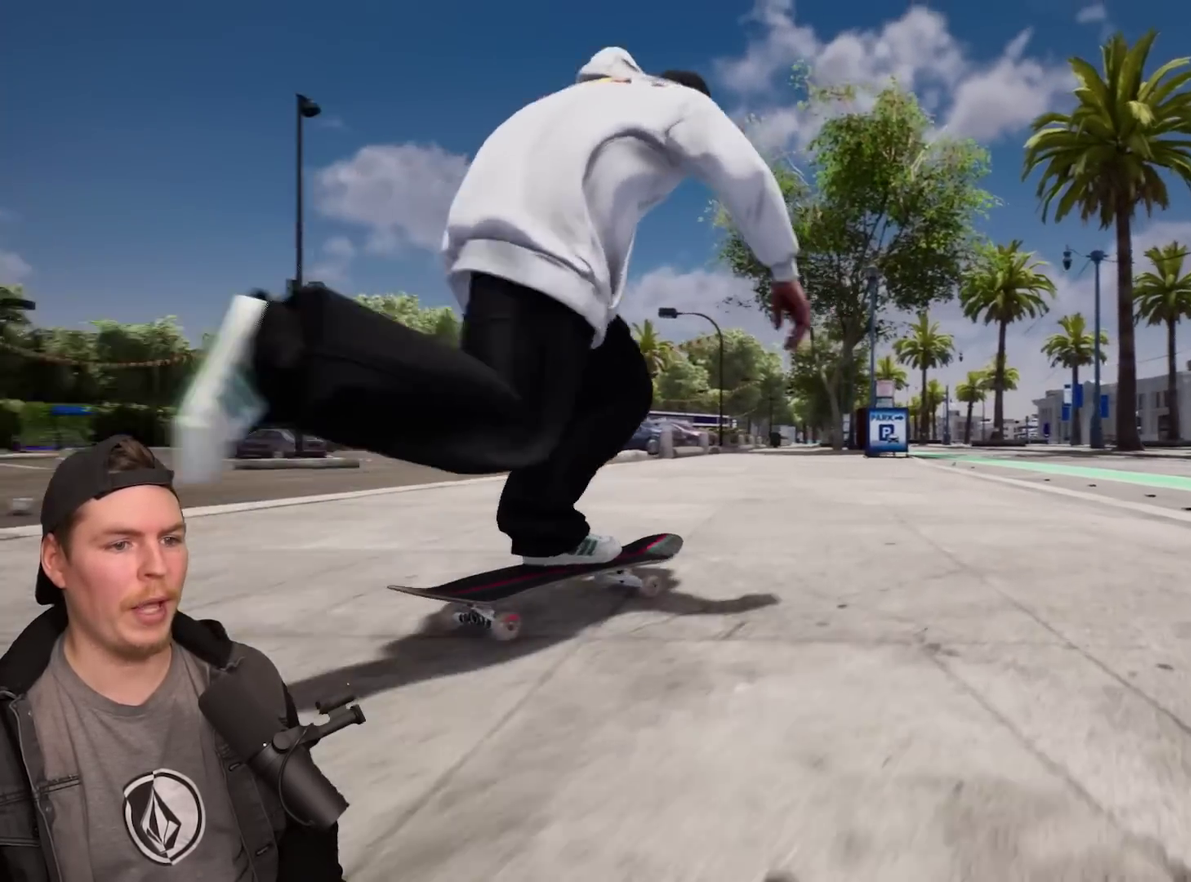
{"dt_ms": 300, "buttons": [], "left_stick": "center", "right_stick": "center", "events": []}
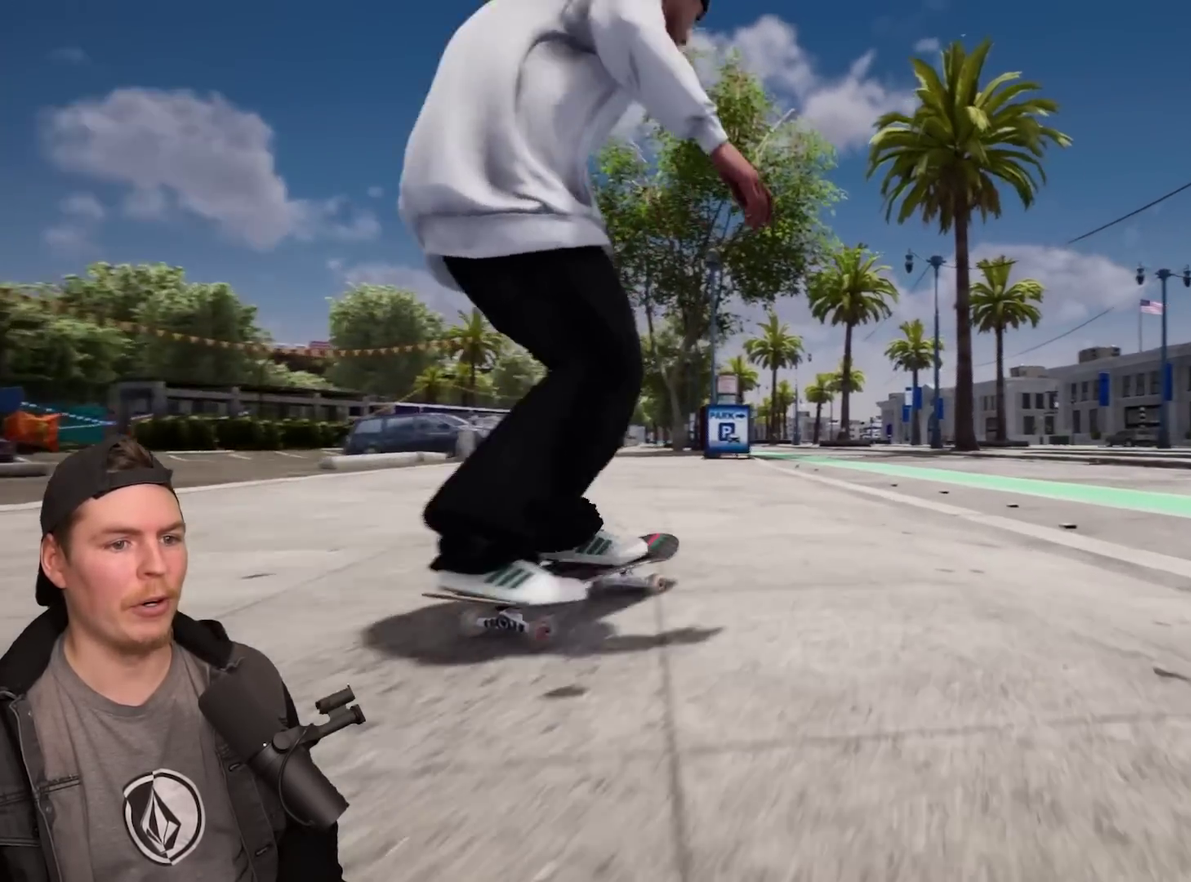
{"dt_ms": 700, "buttons": ["R2"], "left_stick": "center", "right_stick": "center", "events": [[50, "right_stick", "down"], [283, "left_stick", "up"], [300, "R2", "down"], [300, "right_stick", "center"], [383, "left_stick", "center"]]}
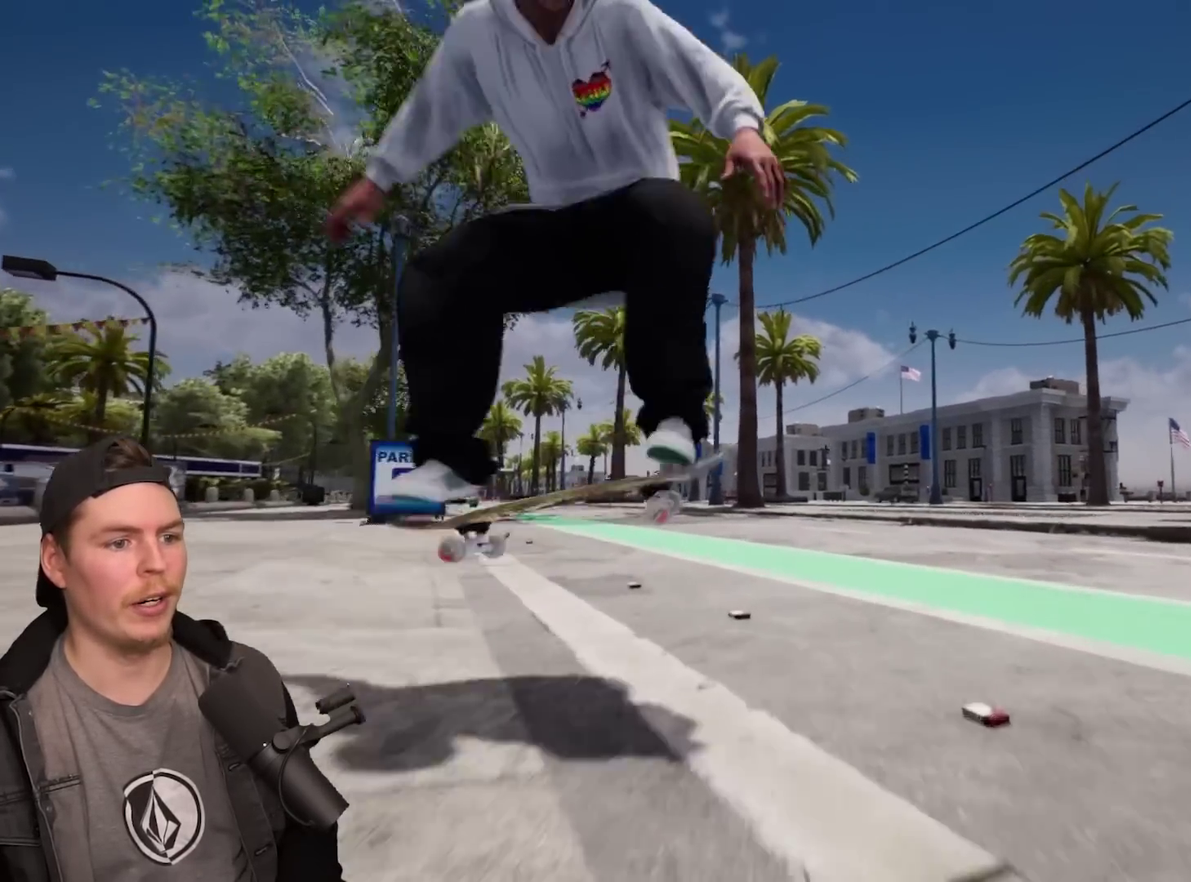
{"dt_ms": 600, "buttons": [], "left_stick": "up-left", "right_stick": "center", "events": [[67, "R2", "up"], [83, "left_stick", "up"], [200, "left_stick", "center"], [483, "left_stick", "up-left"]]}
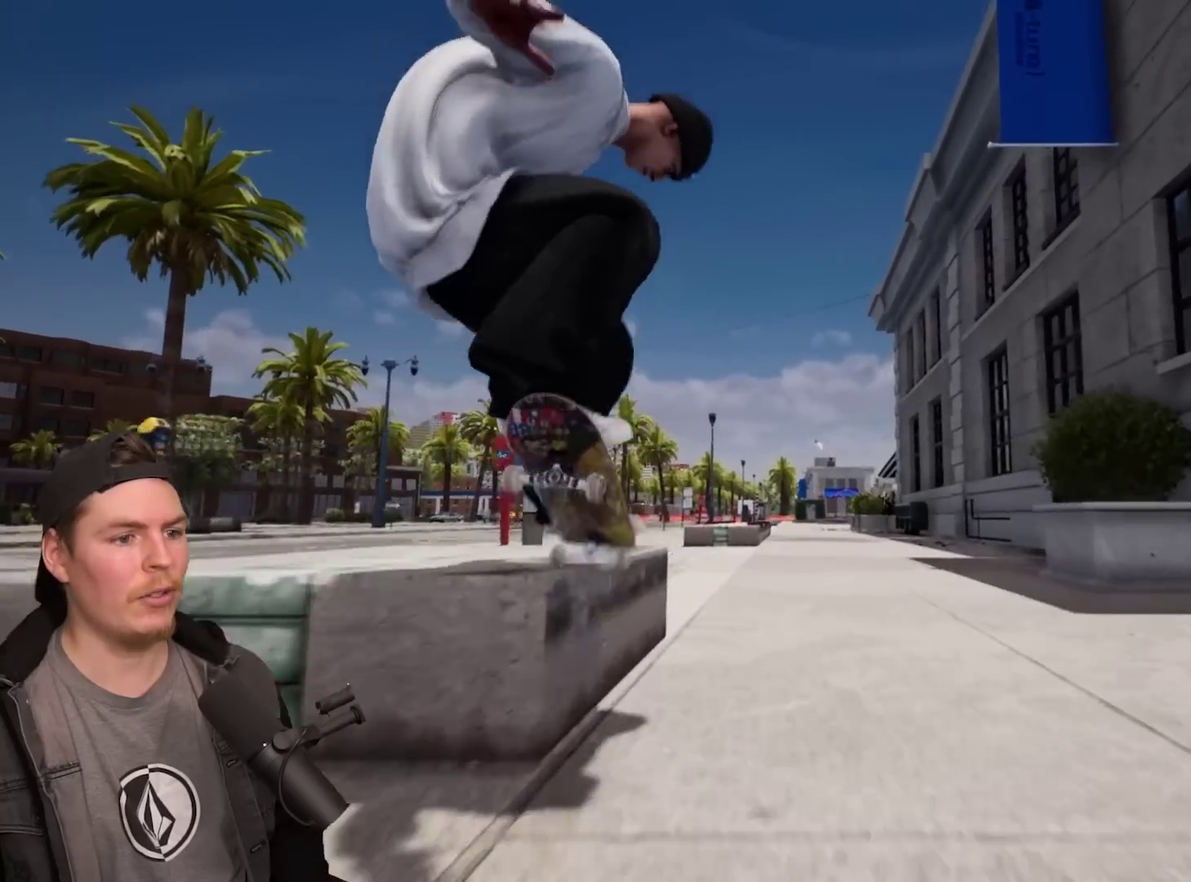
{"dt_ms": 400, "buttons": [], "left_stick": "center", "right_stick": "center", "events": [[317, "left_stick", "center"]]}
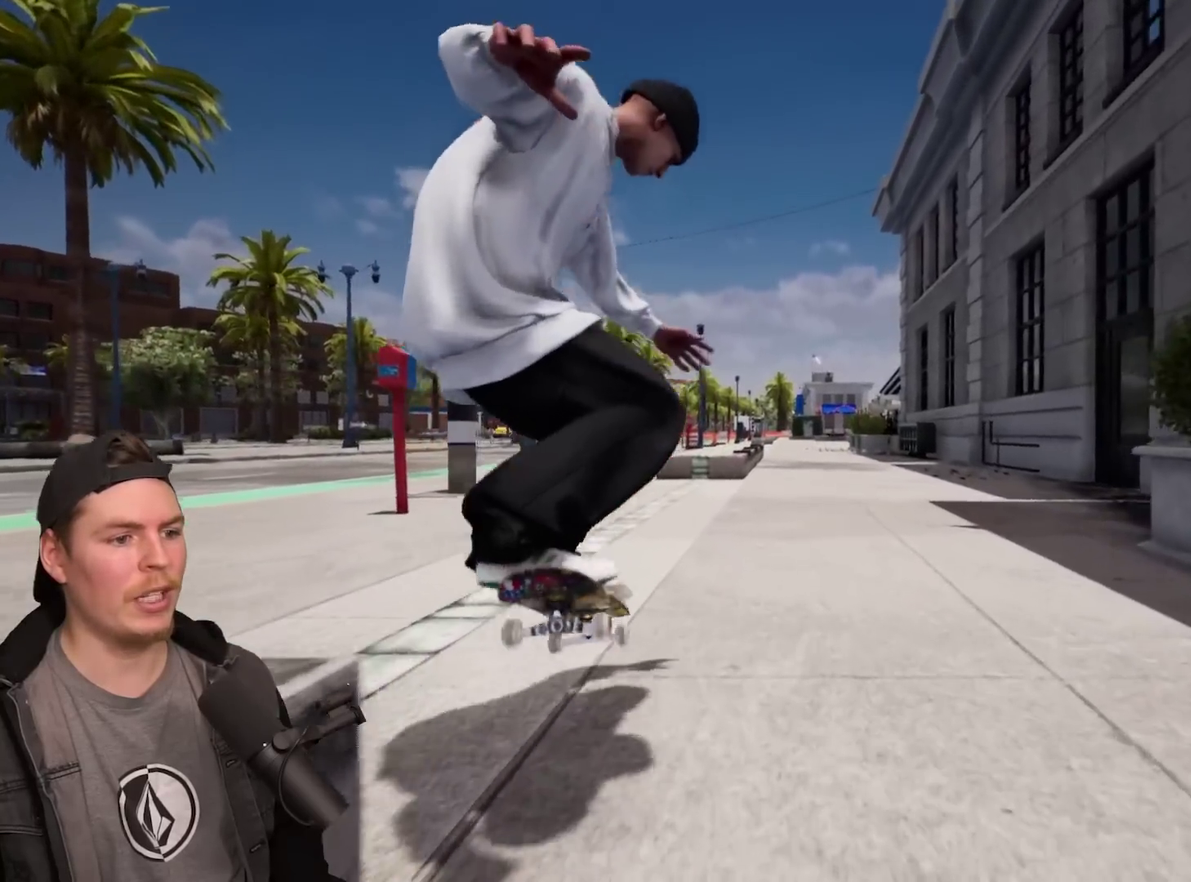
{"dt_ms": 400, "buttons": [], "left_stick": "center", "right_stick": "center", "events": [[150, "L2", "down"], [200, "L2", "up"]]}
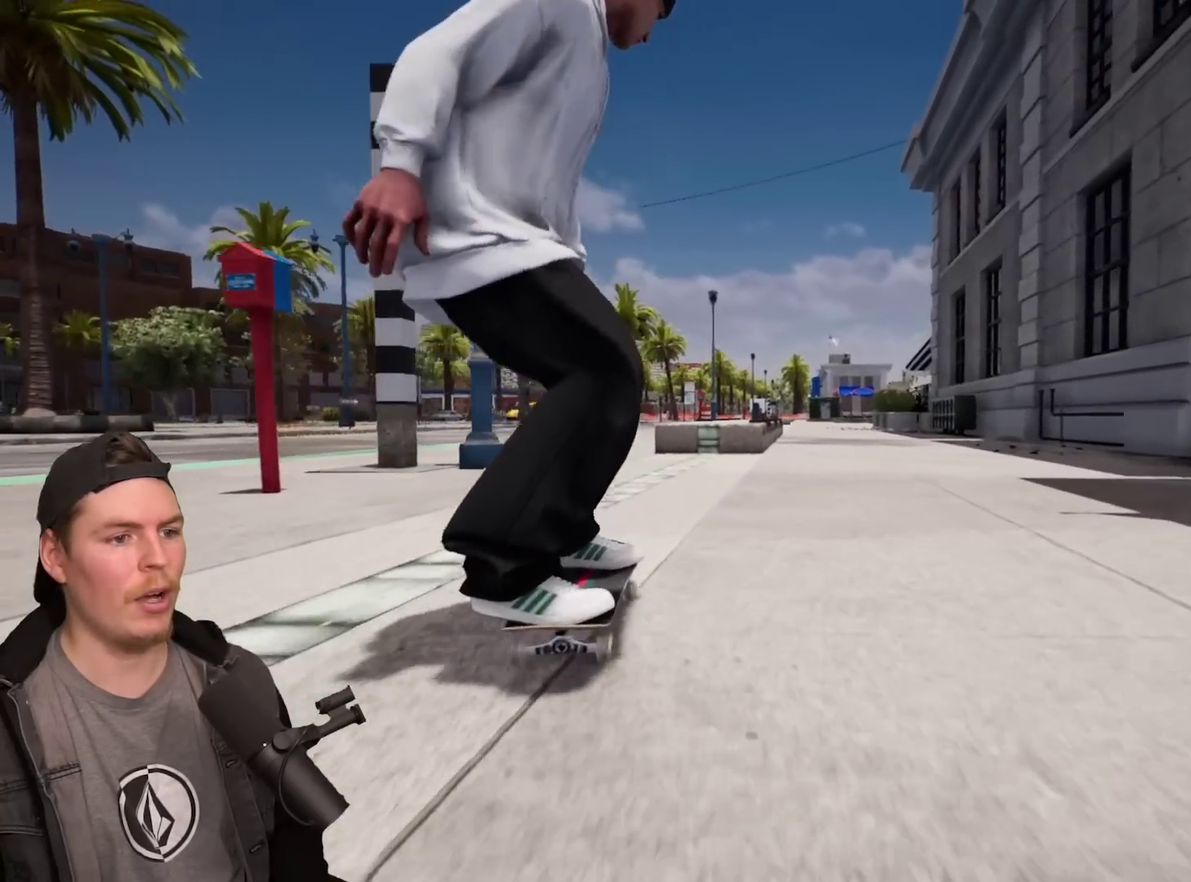
{"dt_ms": 600, "buttons": [], "left_stick": "center", "right_stick": "down", "events": [[217, "R2", "down"], [267, "R2", "up"], [467, "right_stick", "down"]]}
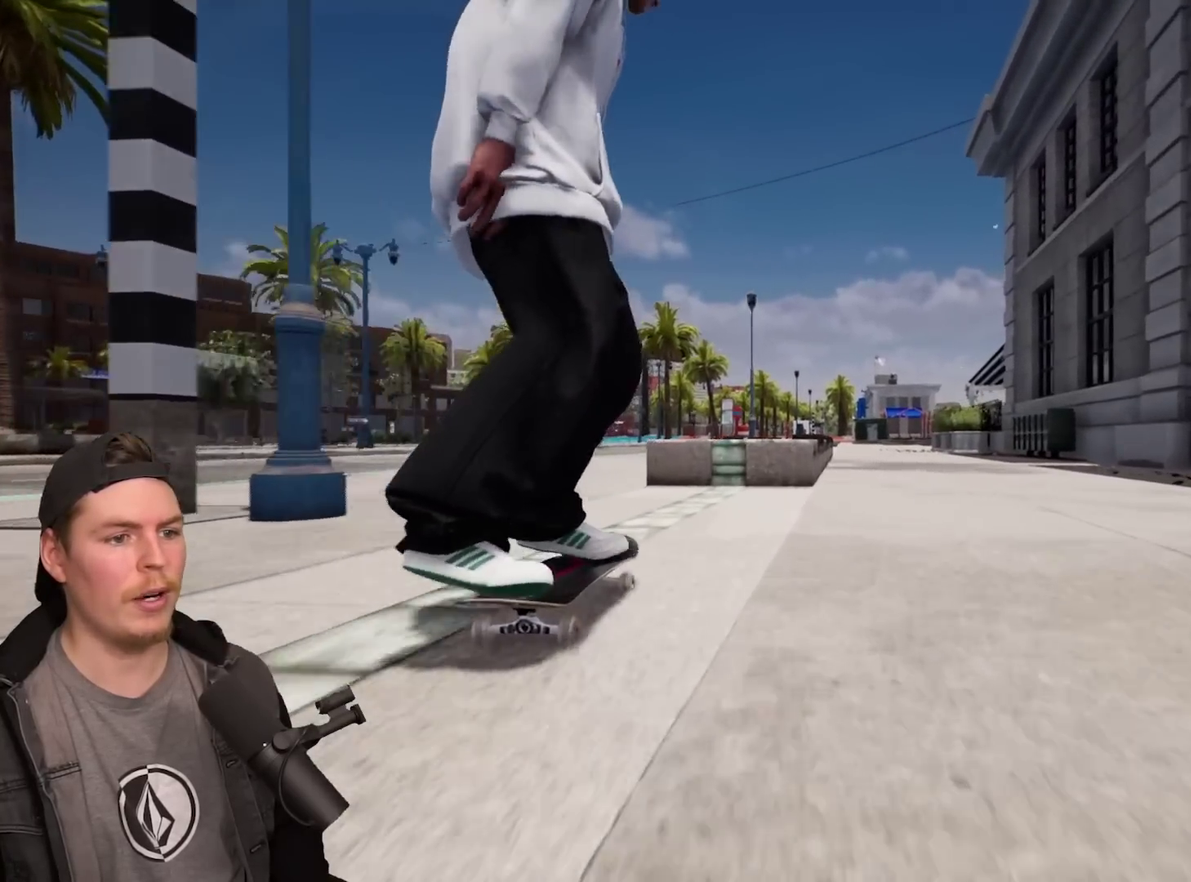
{"dt_ms": 500, "buttons": [], "left_stick": "center", "right_stick": "center", "events": [[283, "left_stick", "left"], [317, "right_stick", "center"], [400, "left_stick", "center"]]}
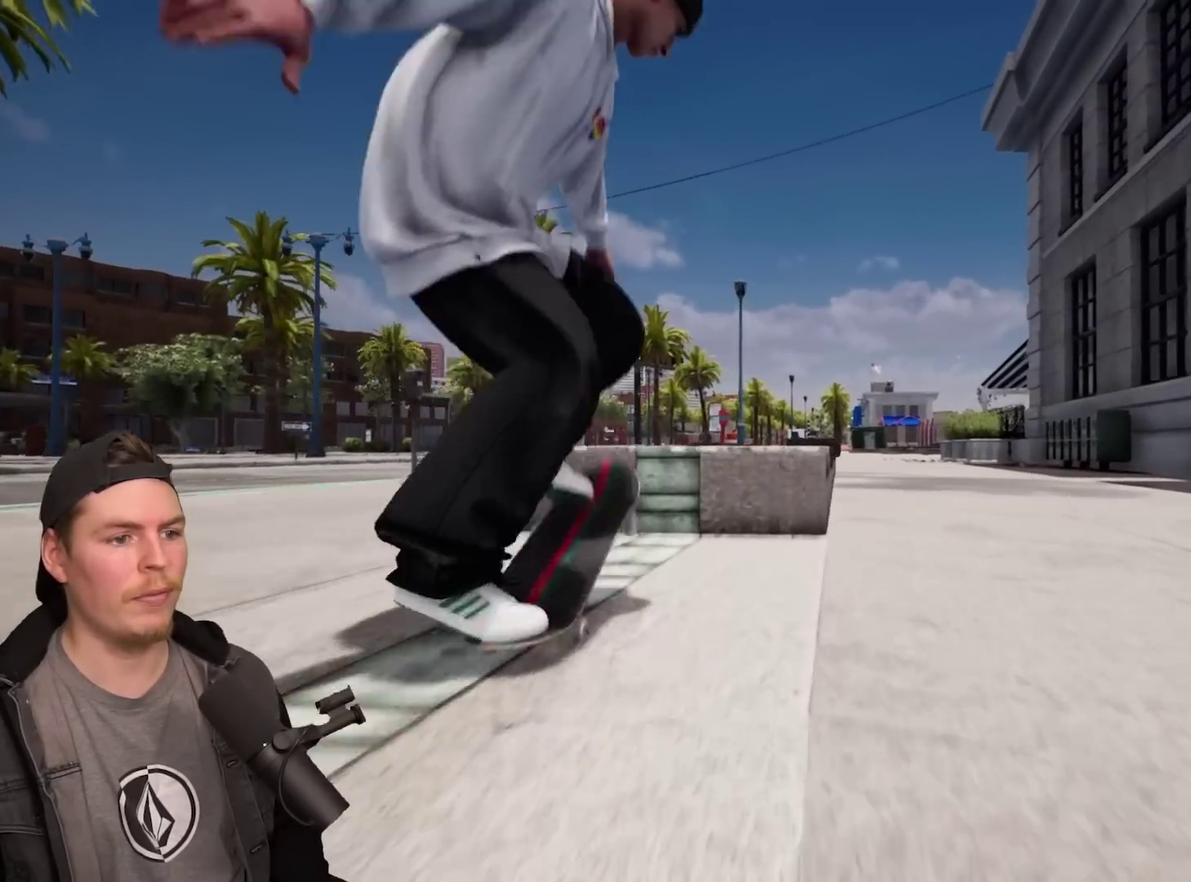
{"dt_ms": 600, "buttons": ["R2"], "left_stick": "up-right", "right_stick": "center", "events": [[283, "left_stick", "up"], [450, "left_stick", "up-right"], [500, "R2", "down"]]}
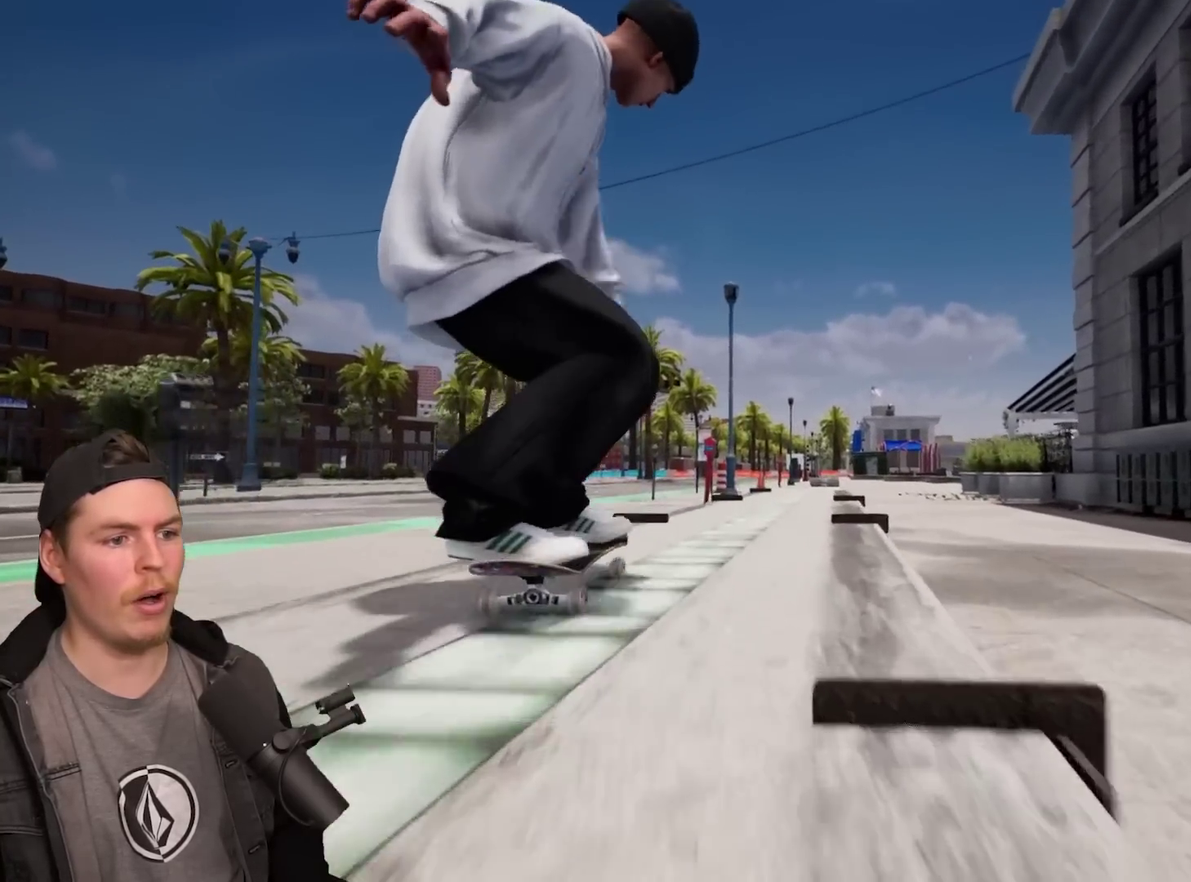
{"dt_ms": 600, "buttons": [], "left_stick": "up-right", "right_stick": "center", "events": [[367, "R2", "up"]]}
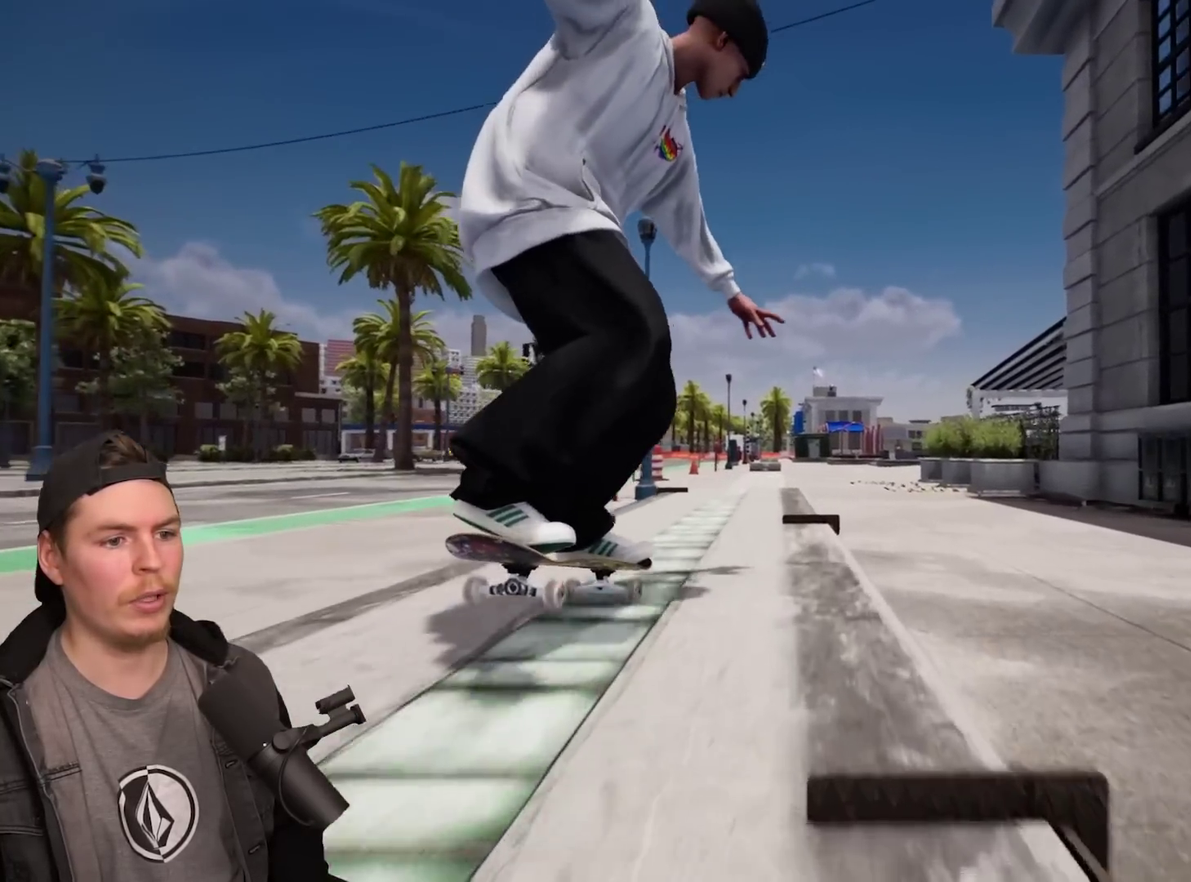
{"dt_ms": 300, "buttons": [], "left_stick": "up", "right_stick": "center", "events": [[33, "left_stick", "up"], [150, "L2", "down"], [217, "L2", "up"]]}
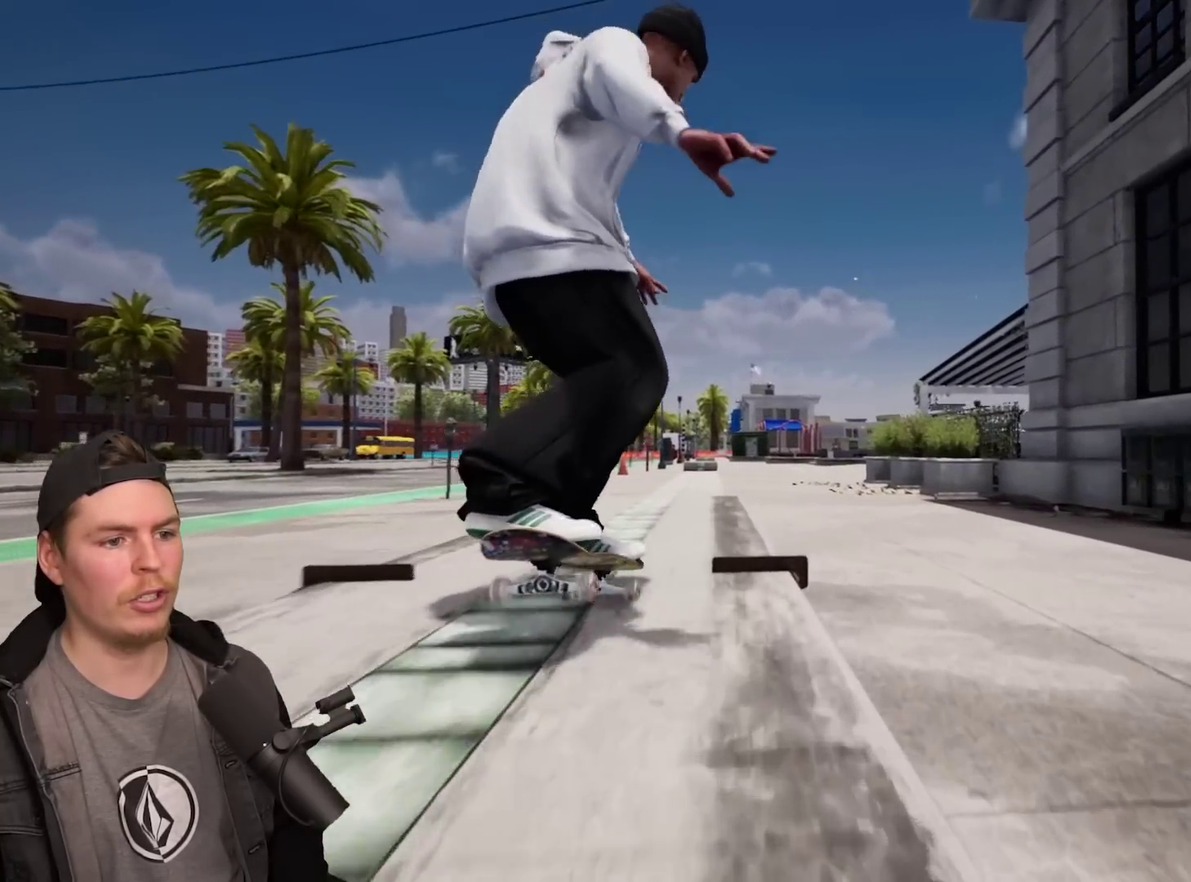
{"dt_ms": 300, "buttons": [], "left_stick": "up", "right_stick": "center", "events": []}
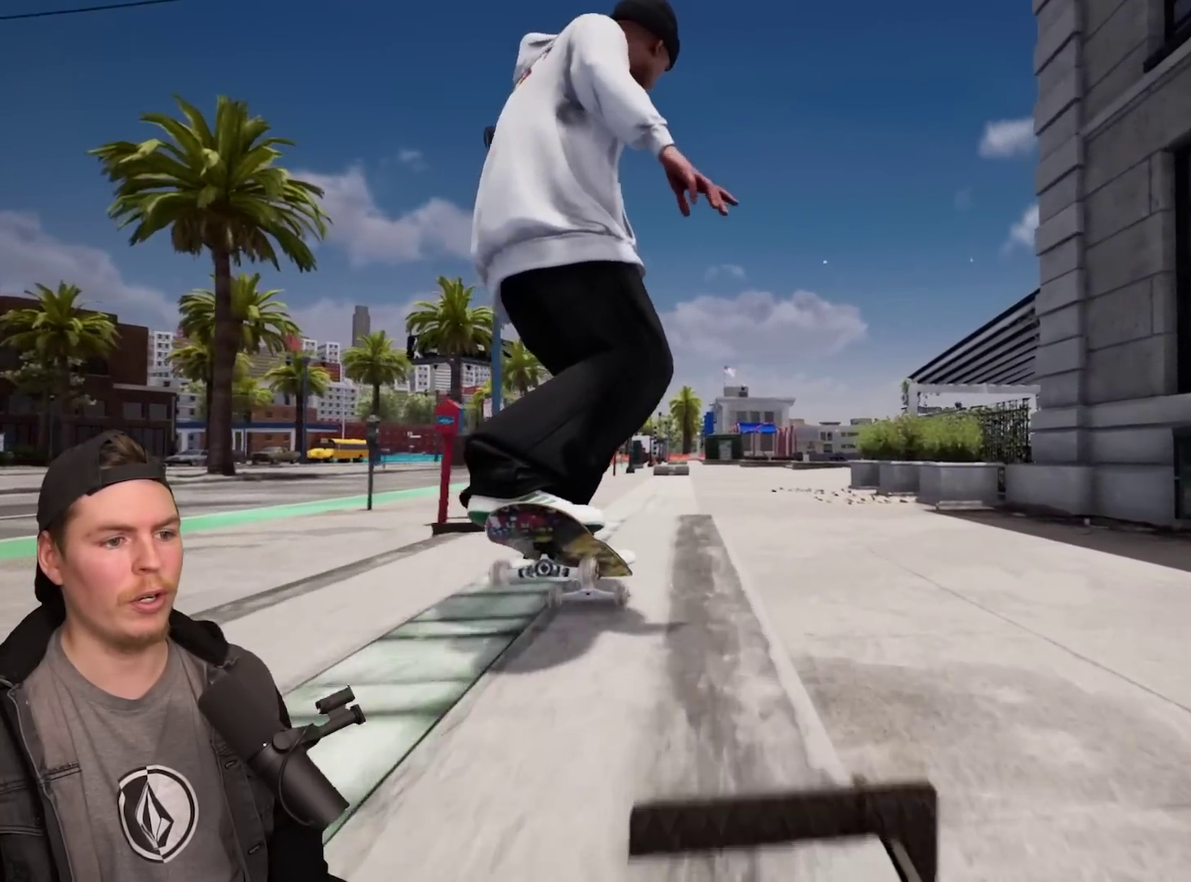
{"dt_ms": 700, "buttons": [], "left_stick": "center", "right_stick": "center", "events": [[200, "right_stick", "down"], [217, "left_stick", "center"], [283, "R2", "down"], [317, "right_stick", "center"], [617, "R2", "up"]]}
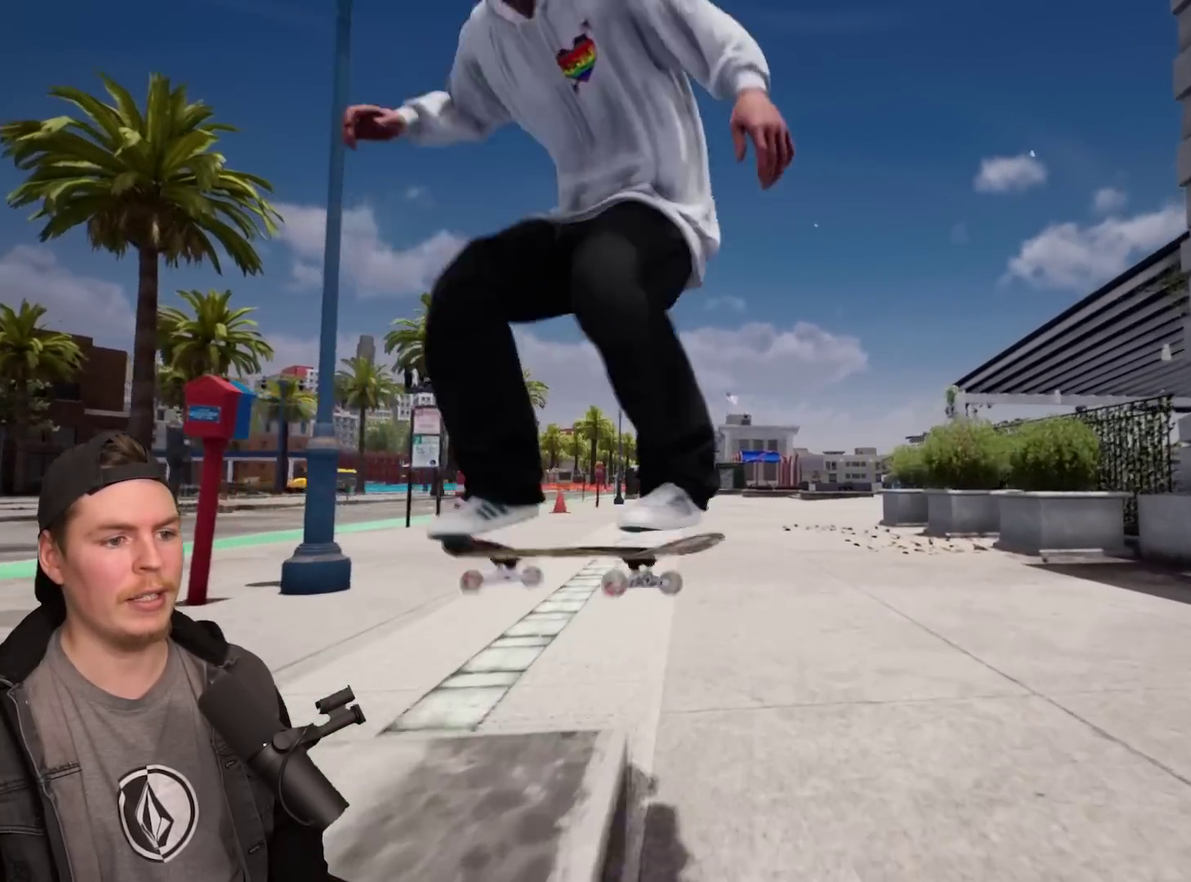
{"dt_ms": 500, "buttons": [], "left_stick": "center", "right_stick": "center", "events": []}
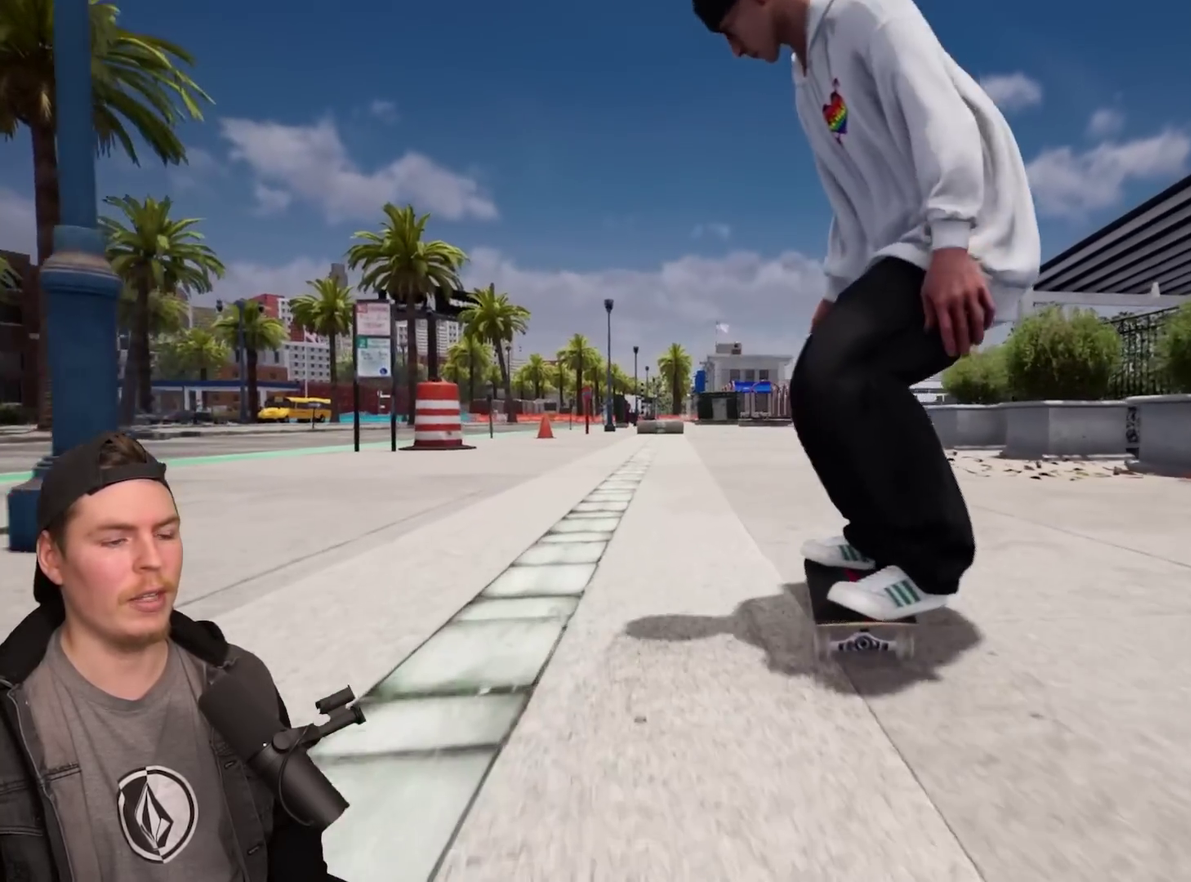
{"dt_ms": 500, "buttons": [], "left_stick": "center", "right_stick": "center", "events": [[133, "L2", "down"], [233, "L2", "up"]]}
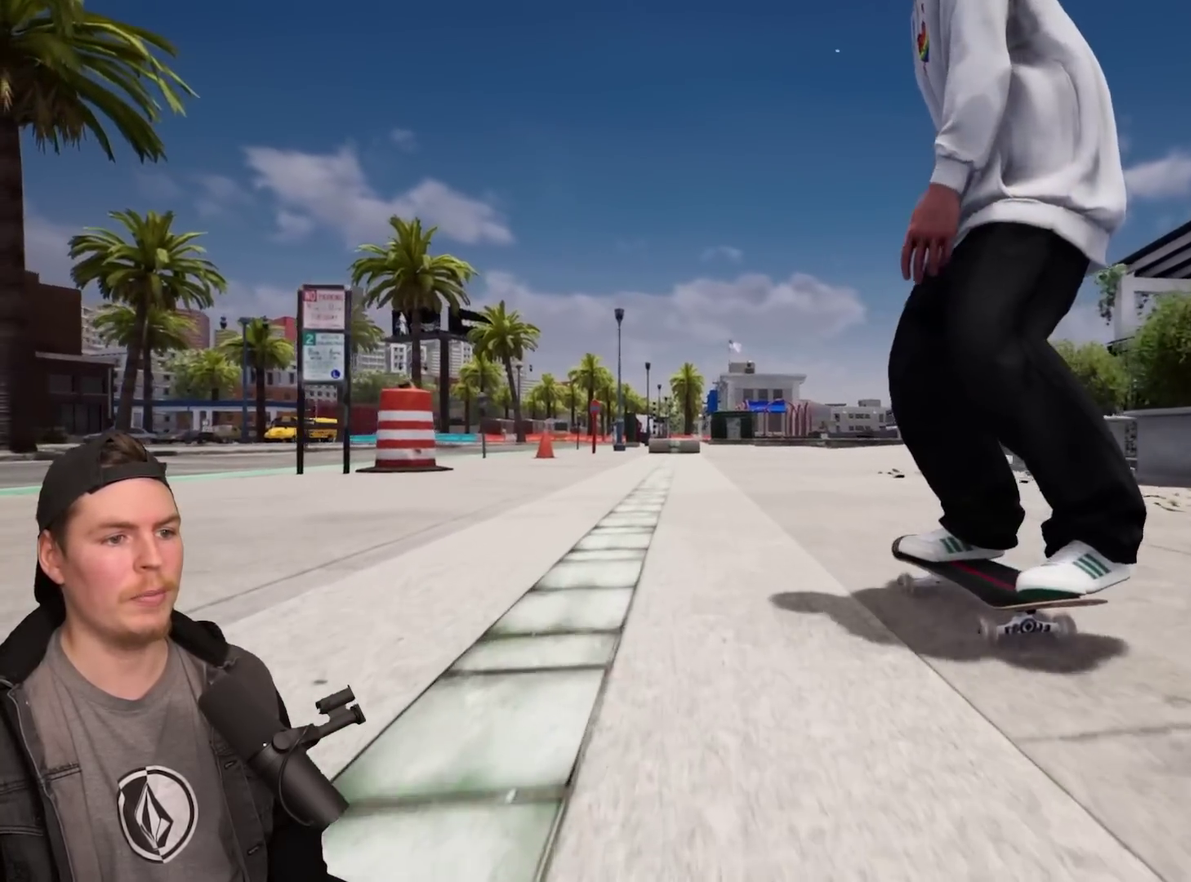
{"dt_ms": 500, "buttons": [], "left_stick": "center", "right_stick": "center", "events": [[150, "SQUARE", "down"], [283, "SQUARE", "up"]]}
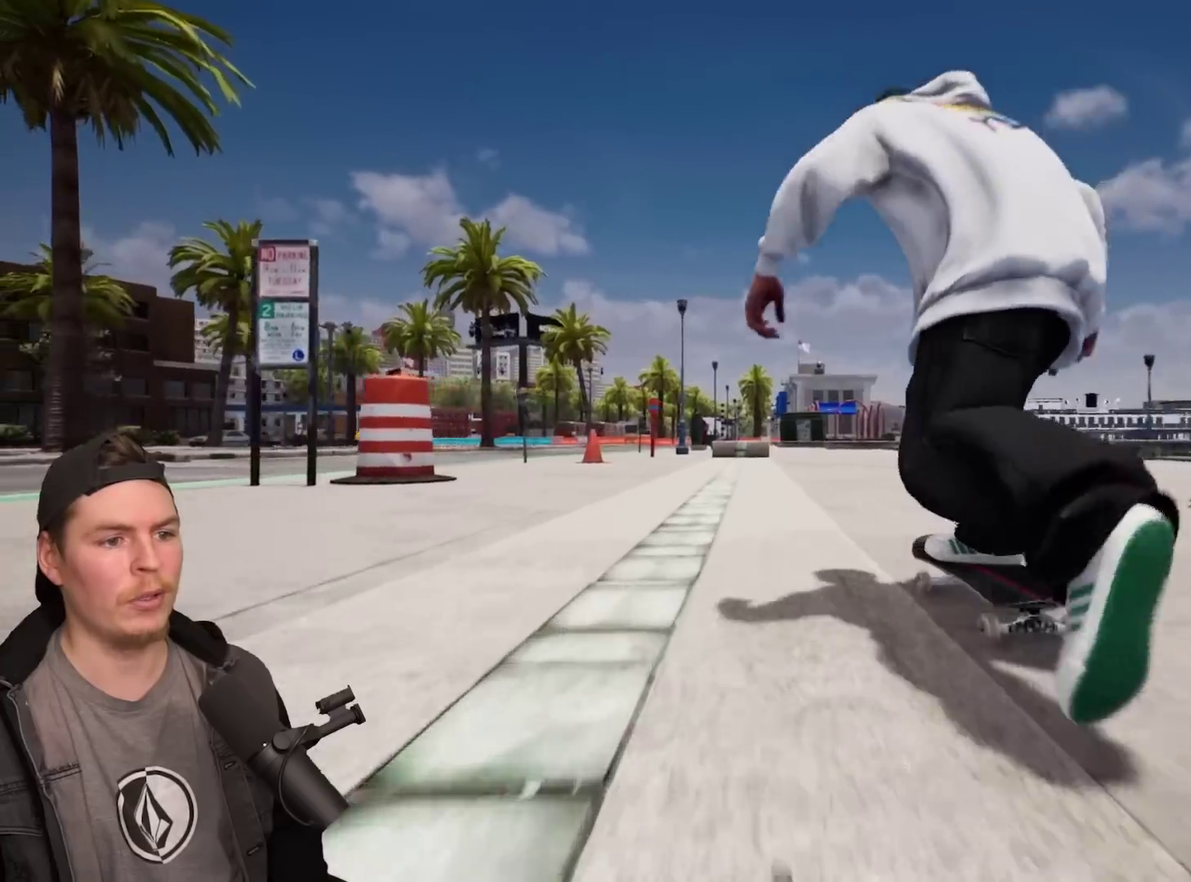
{"dt_ms": 500, "buttons": [], "left_stick": "center", "right_stick": "center", "events": []}
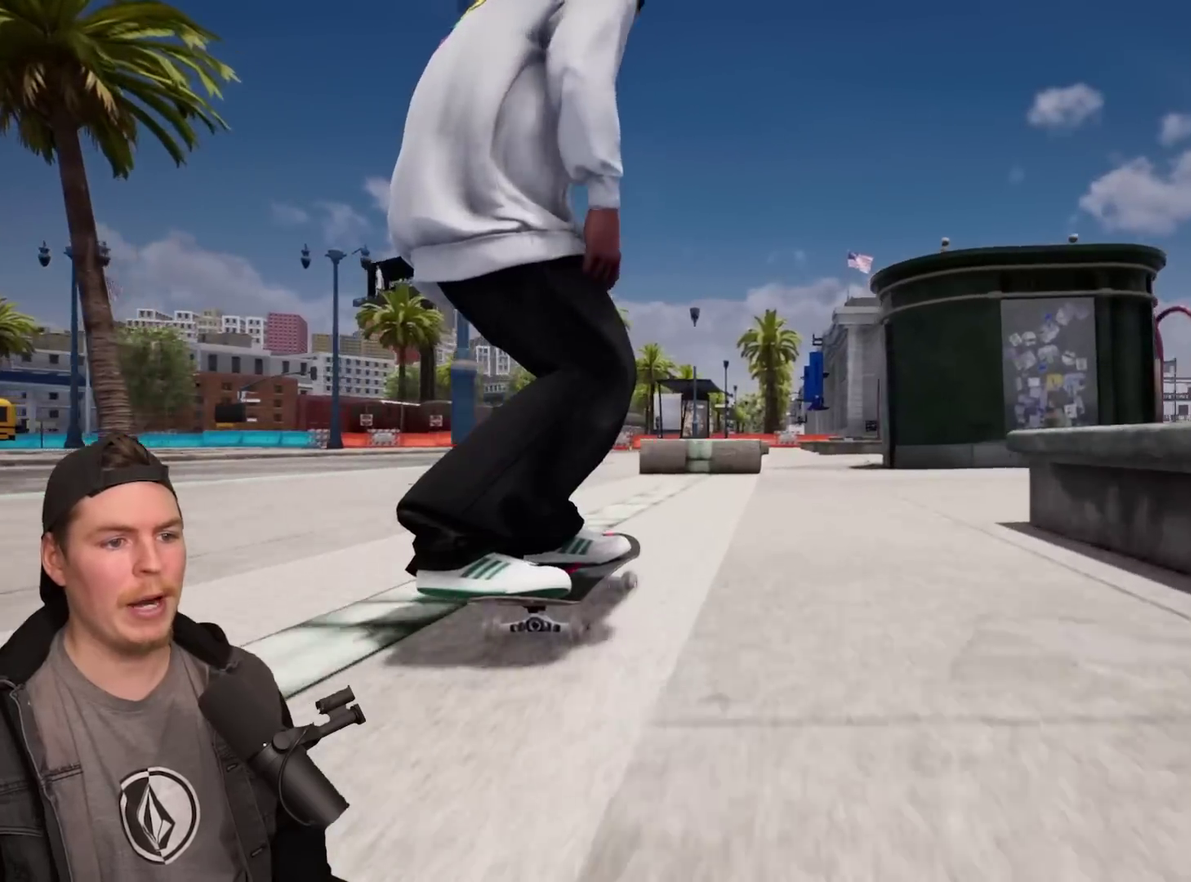
{"dt_ms": 400, "buttons": [], "left_stick": "center", "right_stick": "down", "events": [[117, "right_stick", "down"]]}
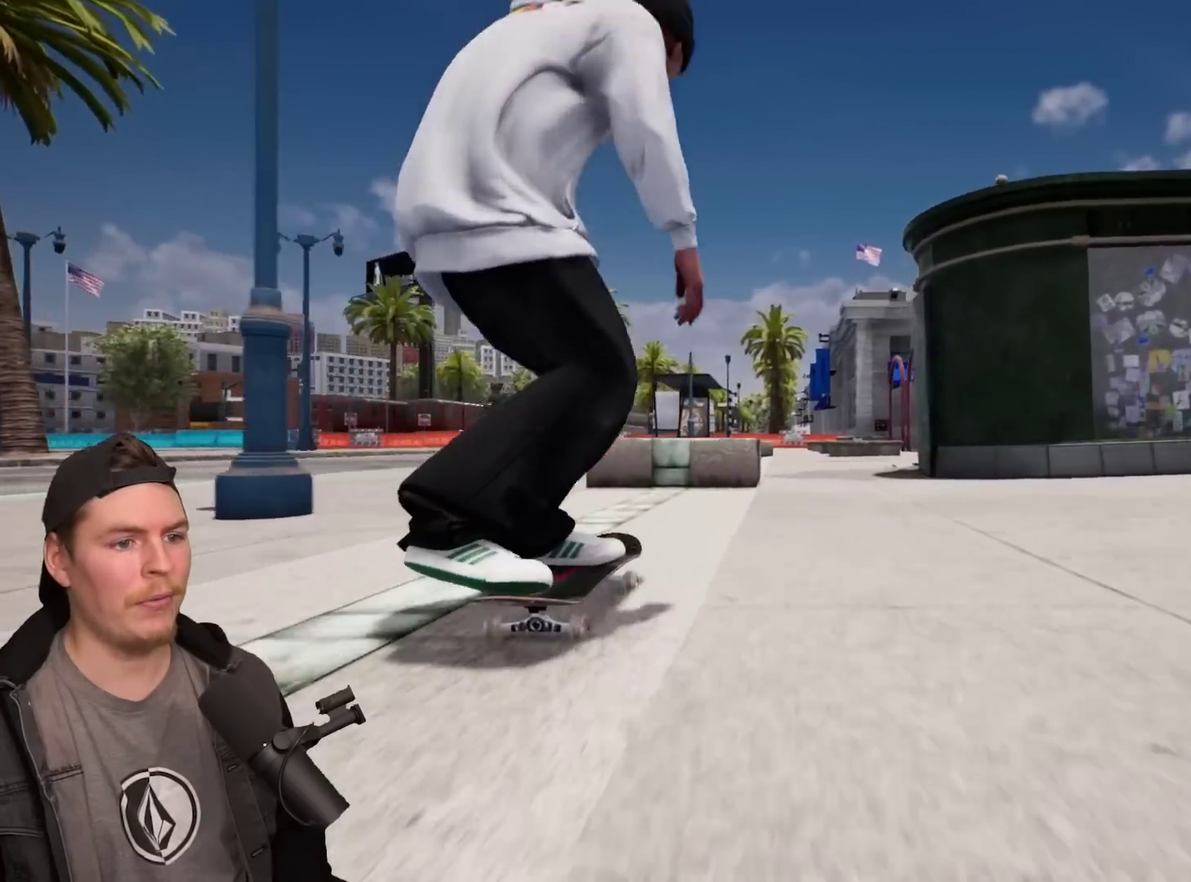
{"dt_ms": 600, "buttons": [], "left_stick": "right", "right_stick": "center", "events": [[250, "left_stick", "up"], [283, "right_stick", "center"], [367, "left_stick", "center"], [467, "left_stick", "right"]]}
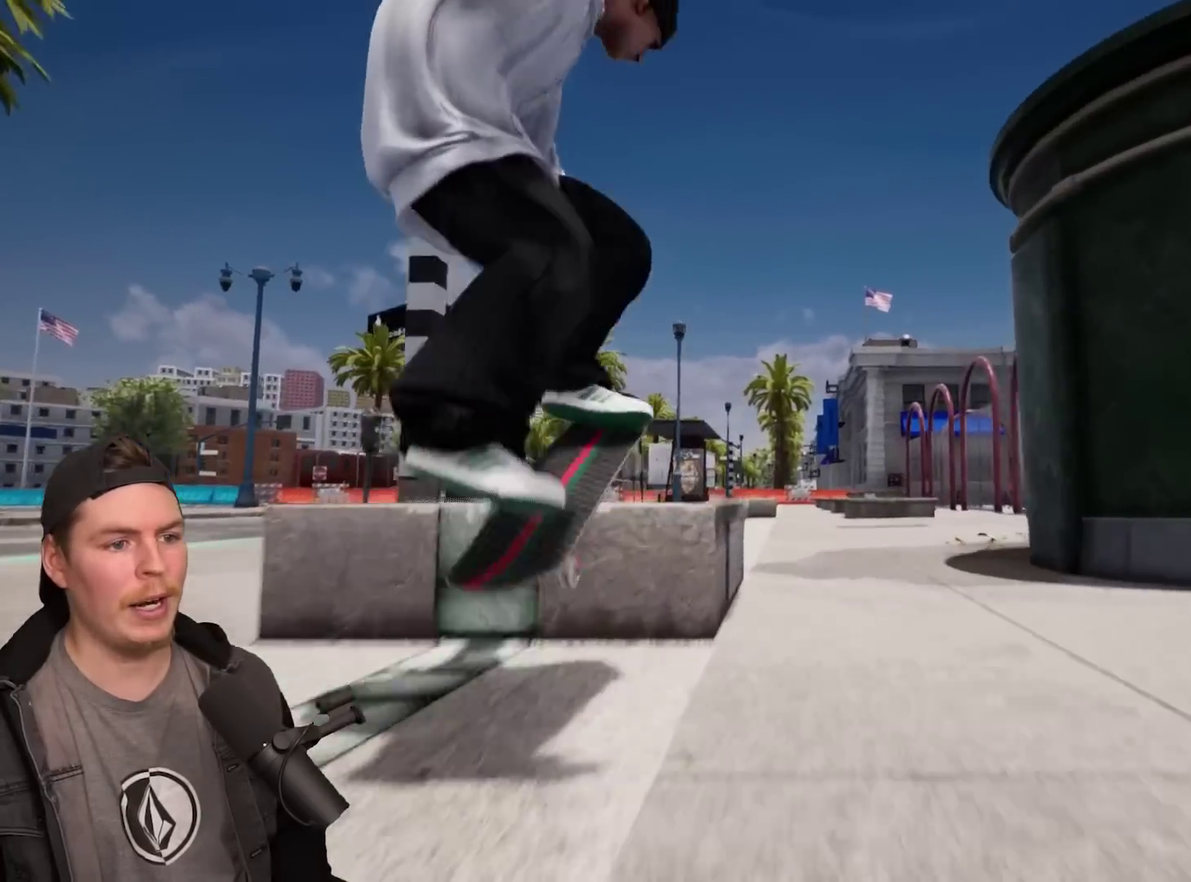
{"dt_ms": 500, "buttons": ["R2"], "left_stick": "center", "right_stick": "center", "events": [[267, "R2", "down"], [350, "left_stick", "center"]]}
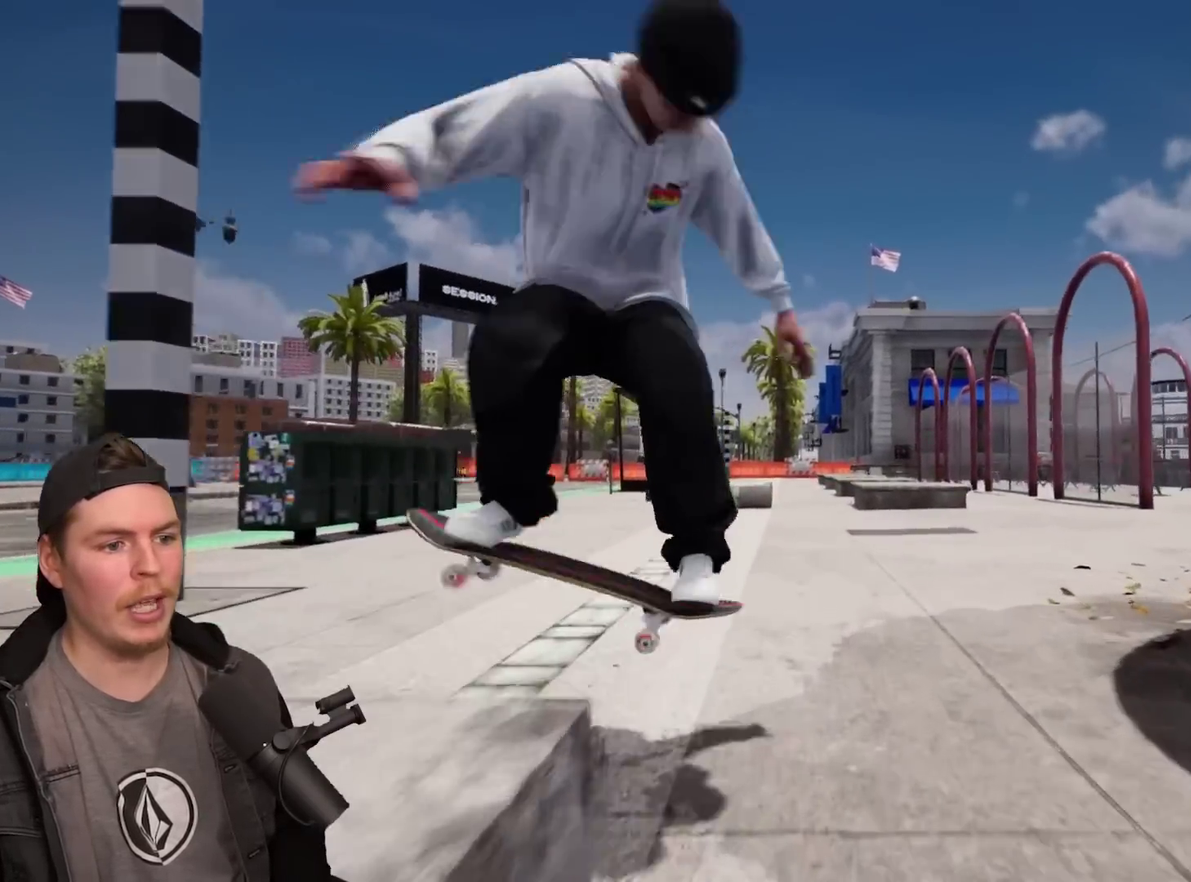
{"dt_ms": 300, "buttons": [], "left_stick": "center", "right_stick": "center", "events": [[100, "R2", "up"]]}